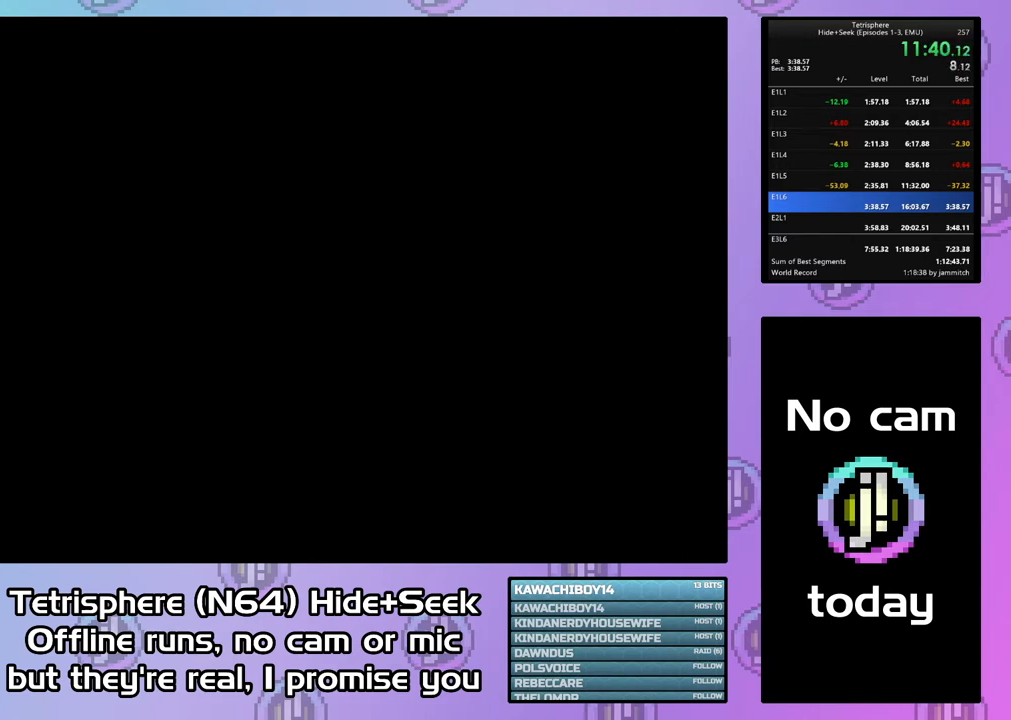
Gameplay with a controller (PlayStation layout); each line is a JSON object with the inputs held at the frame after it. "events" lists button and stick changes between this image and that frame as [ms after this image, input, new state], when the widget could be followed in between. Not read: L3 R3 left_stick.
{"buttons": ["CROSS", "CIRCLE"], "right_stick": "center", "events": [[33, "CIRCLE", "down"], [33, "CROSS", "down"], [133, "CIRCLE", "up"], [133, "CROSS", "up"], [200, "CIRCLE", "down"], [200, "CROSS", "down"], [267, "CROSS", "up"], [300, "CIRCLE", "up"], [367, "CIRCLE", "down"], [367, "CROSS", "down"], [433, "CROSS", "up"], [467, "CIRCLE", "up"], [500, "CIRCLE", "down"], [500, "CROSS", "down"]]}
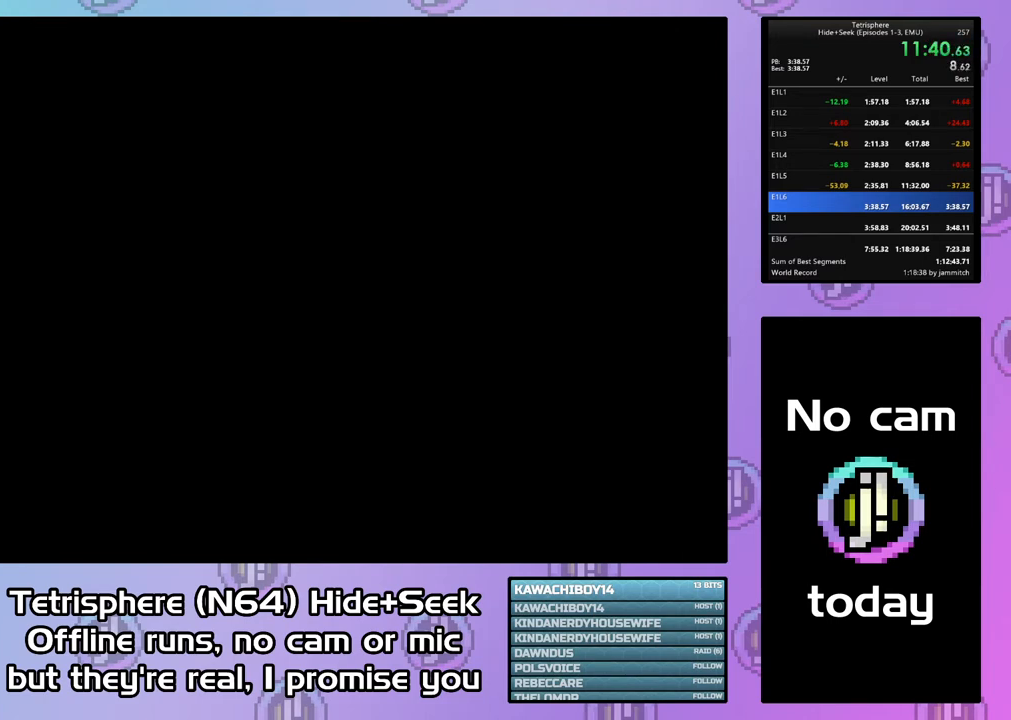
{"buttons": ["CROSS", "CIRCLE"], "right_stick": "center", "events": [[67, "CROSS", "up"], [100, "CIRCLE", "up"], [167, "CIRCLE", "down"], [200, "CROSS", "down"], [233, "CROSS", "up"], [267, "CIRCLE", "up"], [333, "CROSS", "down"], [400, "CROSS", "up"], [467, "CIRCLE", "down"], [500, "CROSS", "down"]]}
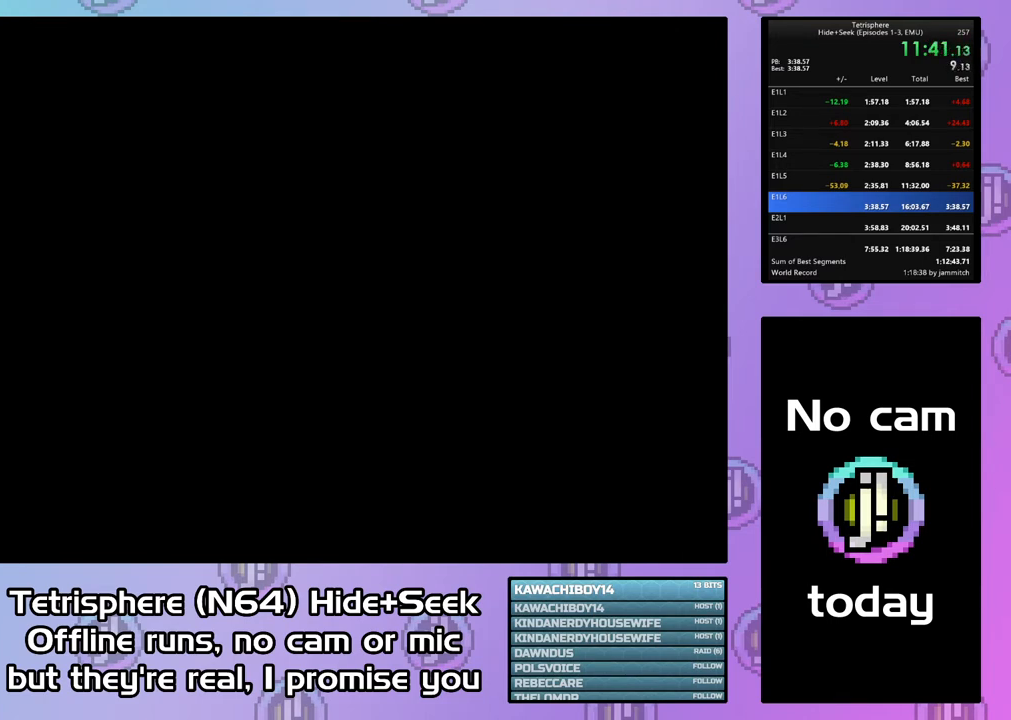
{"buttons": ["CROSS", "CIRCLE"], "right_stick": "center", "events": [[33, "CROSS", "up"], [67, "CIRCLE", "up"], [133, "CIRCLE", "down"], [133, "CROSS", "down"], [233, "CIRCLE", "up"], [233, "CROSS", "up"], [267, "CIRCLE", "down"], [300, "CROSS", "down"], [367, "CROSS", "up"], [400, "CIRCLE", "up"], [433, "CIRCLE", "down"], [433, "CROSS", "down"]]}
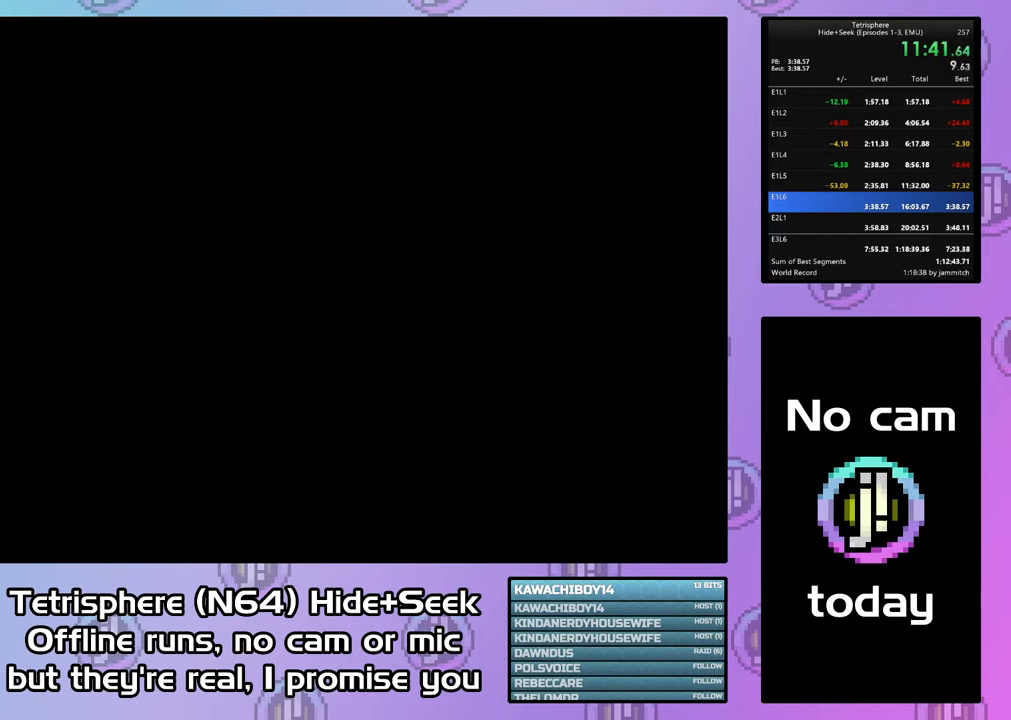
{"buttons": [], "right_stick": "center", "events": [[33, "CIRCLE", "up"], [33, "CROSS", "up"], [100, "CIRCLE", "down"], [100, "CROSS", "down"], [200, "CIRCLE", "up"], [200, "CROSS", "up"], [267, "CIRCLE", "down"], [267, "CROSS", "down"], [333, "CROSS", "up"], [367, "CIRCLE", "up"], [400, "CIRCLE", "down"], [433, "CROSS", "down"], [500, "CIRCLE", "up"], [500, "CROSS", "up"]]}
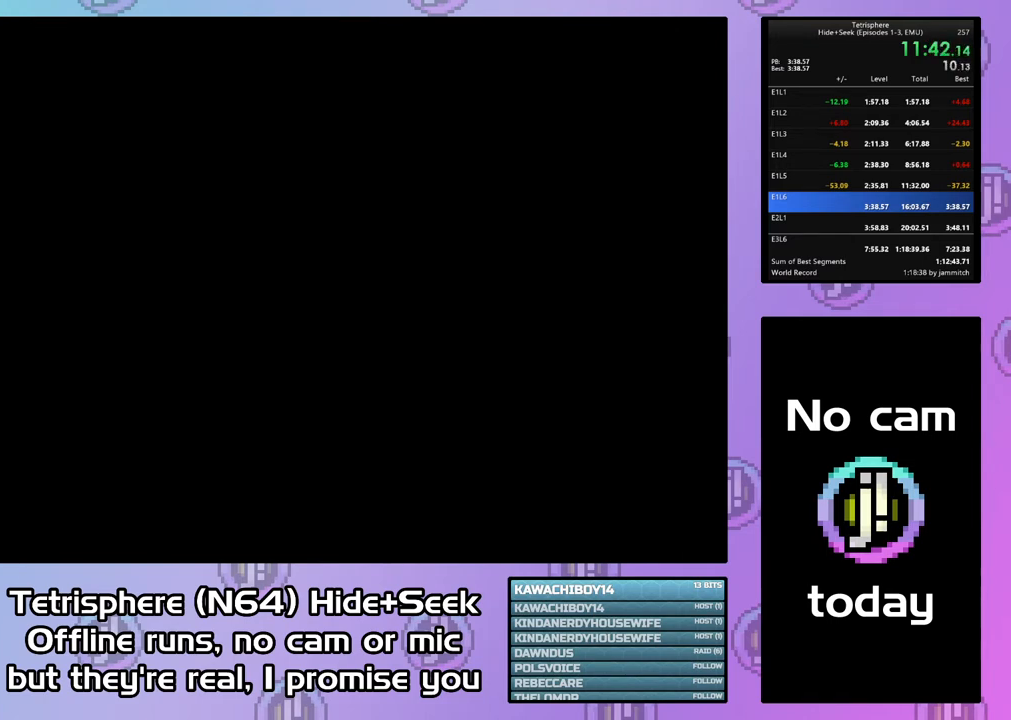
{"buttons": [], "right_stick": "center", "events": [[67, "CIRCLE", "down"], [67, "CROSS", "down"], [167, "CIRCLE", "up"], [167, "CROSS", "up"], [200, "CIRCLE", "down"], [233, "CROSS", "down"], [333, "CIRCLE", "up"], [333, "CROSS", "up"], [367, "CIRCLE", "down"], [400, "CROSS", "down"], [467, "CROSS", "up"], [500, "CIRCLE", "up"]]}
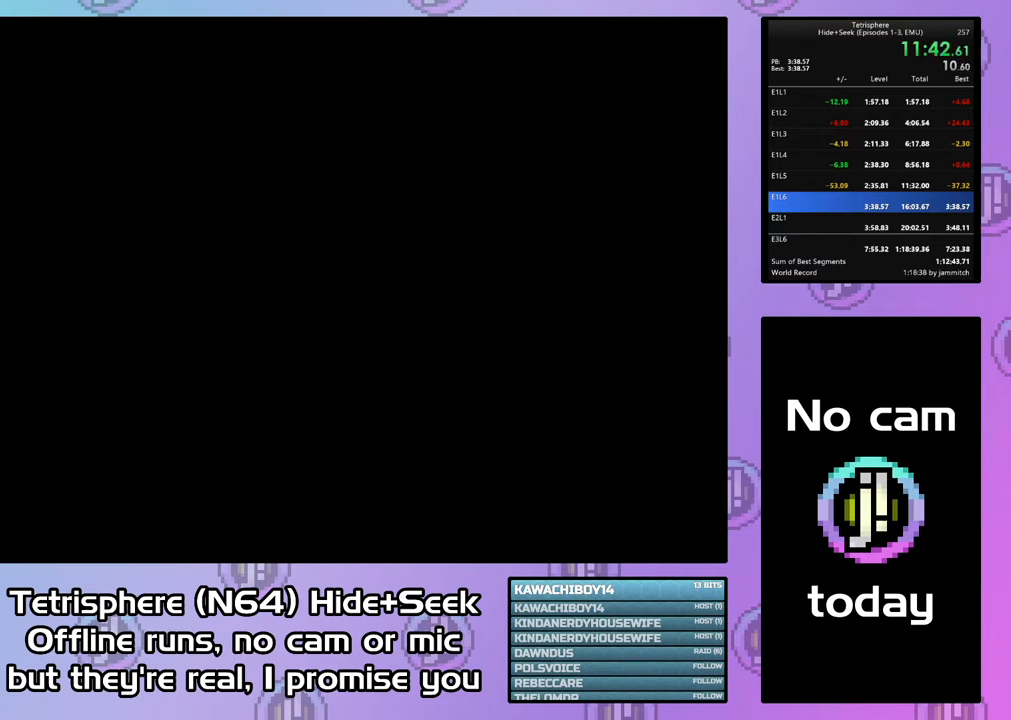
{"buttons": [], "right_stick": "center", "events": [[33, "CIRCLE", "down"], [67, "CROSS", "down"], [167, "CIRCLE", "up"], [167, "CROSS", "up"], [200, "CIRCLE", "down"], [200, "CROSS", "down"], [300, "CROSS", "up"], [333, "CIRCLE", "up"], [367, "CIRCLE", "down"], [400, "CROSS", "down"], [467, "CIRCLE", "up"], [467, "CROSS", "up"]]}
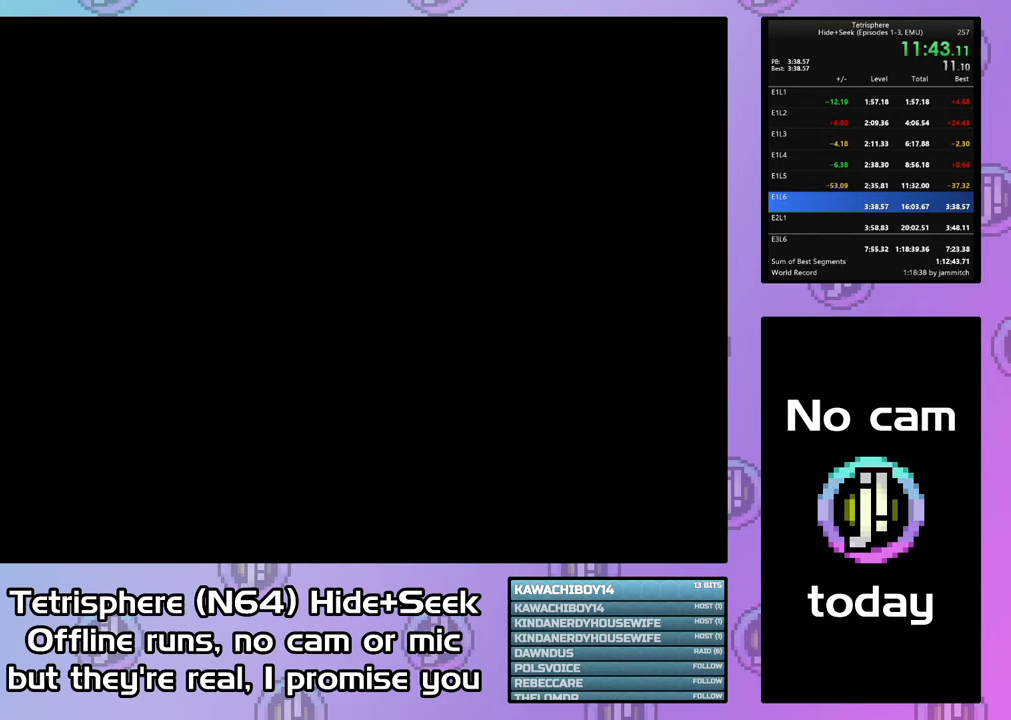
{"buttons": [], "right_stick": "center", "events": [[33, "CIRCLE", "down"], [33, "CROSS", "down"], [167, "CIRCLE", "up"], [167, "CROSS", "up"], [200, "CIRCLE", "down"], [200, "CROSS", "down"], [300, "CIRCLE", "up"], [300, "CROSS", "up"], [367, "CIRCLE", "down"], [400, "CROSS", "down"], [467, "CROSS", "up"], [500, "CIRCLE", "up"]]}
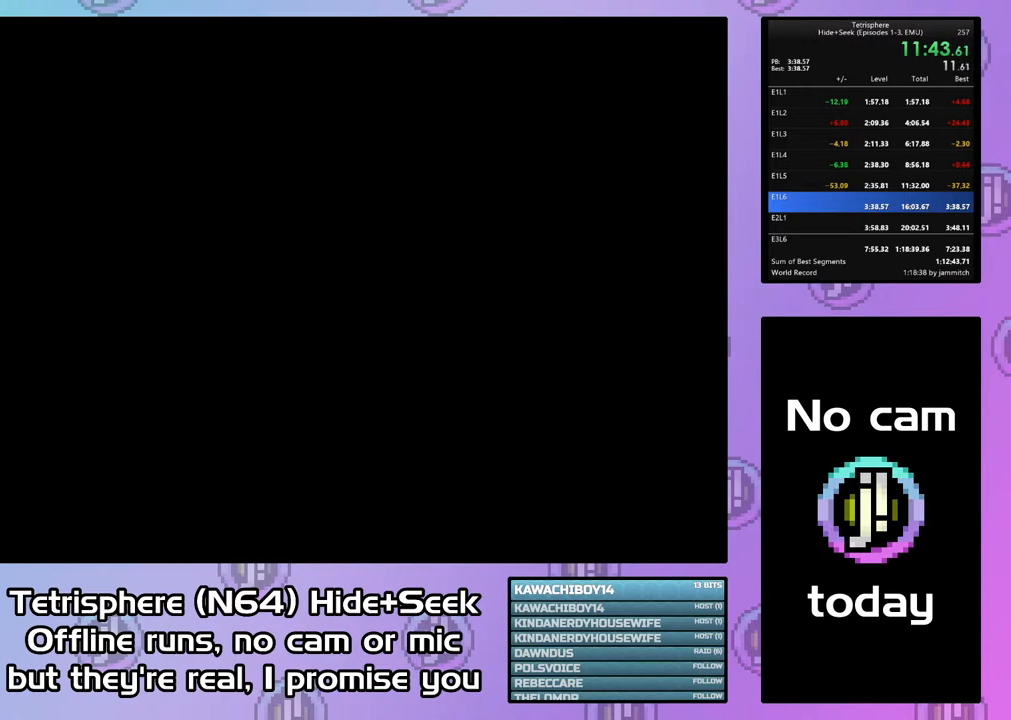
{"buttons": [], "right_stick": "center", "events": [[33, "CIRCLE", "down"], [33, "CROSS", "down"], [133, "CIRCLE", "up"], [133, "CROSS", "up"], [200, "CIRCLE", "down"], [200, "CROSS", "down"], [300, "CIRCLE", "up"], [300, "CROSS", "up"], [333, "CIRCLE", "down"], [367, "CROSS", "down"], [467, "CIRCLE", "up"], [467, "CROSS", "up"]]}
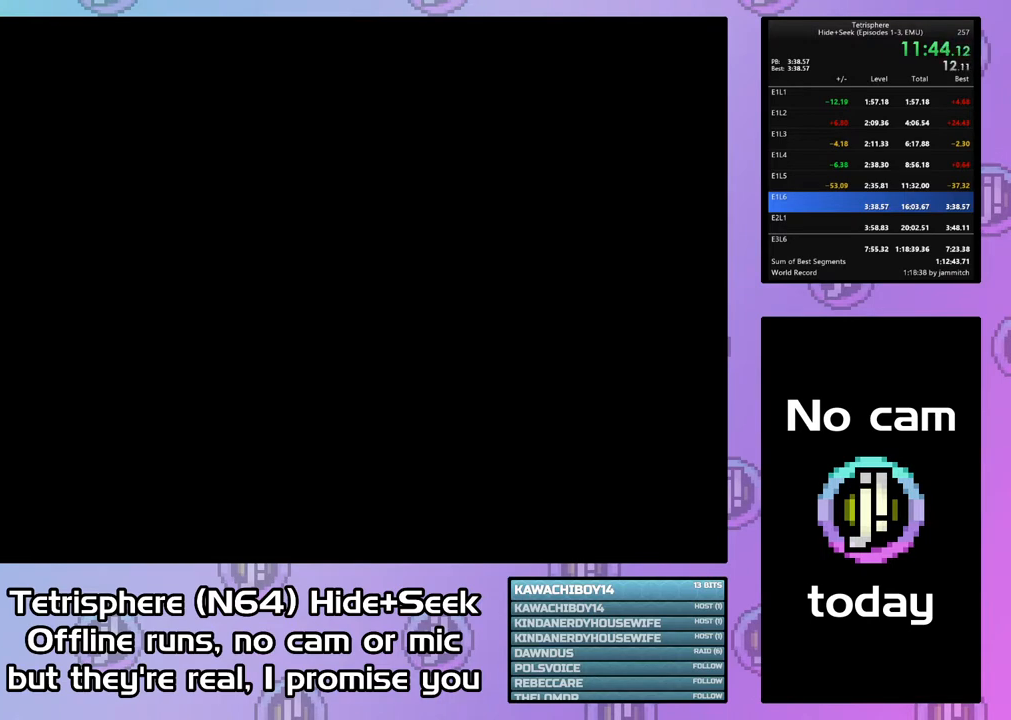
{"buttons": [], "right_stick": "center", "events": [[33, "CIRCLE", "down"], [33, "CROSS", "down"], [133, "CIRCLE", "up"], [133, "CROSS", "up"], [200, "CIRCLE", "down"], [200, "CROSS", "down"], [300, "CIRCLE", "up"], [300, "CROSS", "up"], [367, "CIRCLE", "down"], [367, "CROSS", "down"], [467, "CIRCLE", "up"], [467, "CROSS", "up"]]}
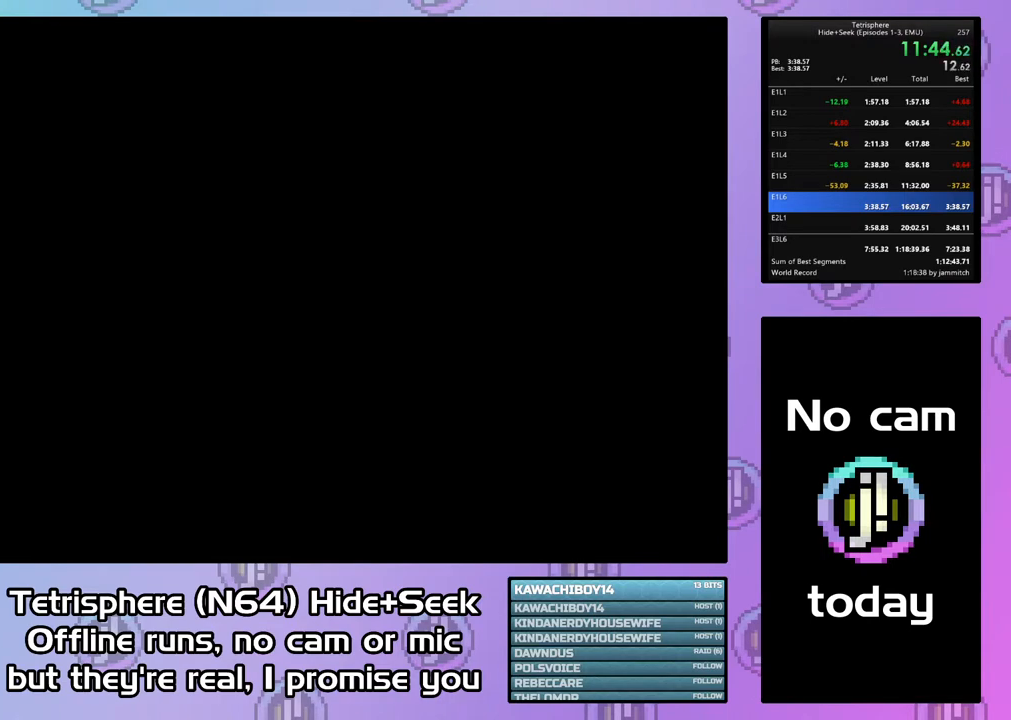
{"buttons": [], "right_stick": "center", "events": [[33, "CIRCLE", "down"], [33, "CROSS", "down"], [133, "CIRCLE", "up"], [133, "CROSS", "up"], [200, "CIRCLE", "down"], [200, "CROSS", "down"], [300, "CIRCLE", "up"], [300, "CROSS", "up"], [367, "CIRCLE", "down"], [367, "CROSS", "down"], [467, "CIRCLE", "up"], [467, "CROSS", "up"]]}
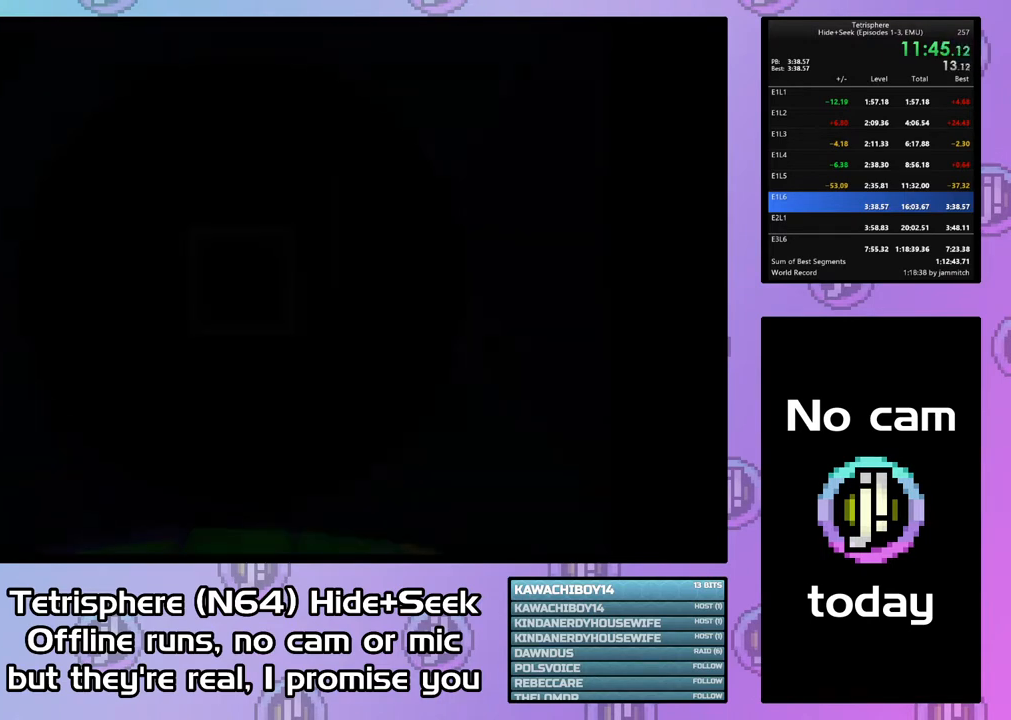
{"buttons": [], "right_stick": "center", "events": [[33, "CIRCLE", "down"], [33, "CROSS", "down"], [133, "CIRCLE", "up"], [133, "CROSS", "up"], [200, "CIRCLE", "down"], [200, "CROSS", "down"], [300, "CIRCLE", "up"], [300, "CROSS", "up"], [367, "CIRCLE", "down"], [367, "CROSS", "down"], [467, "CIRCLE", "up"], [467, "CROSS", "up"]]}
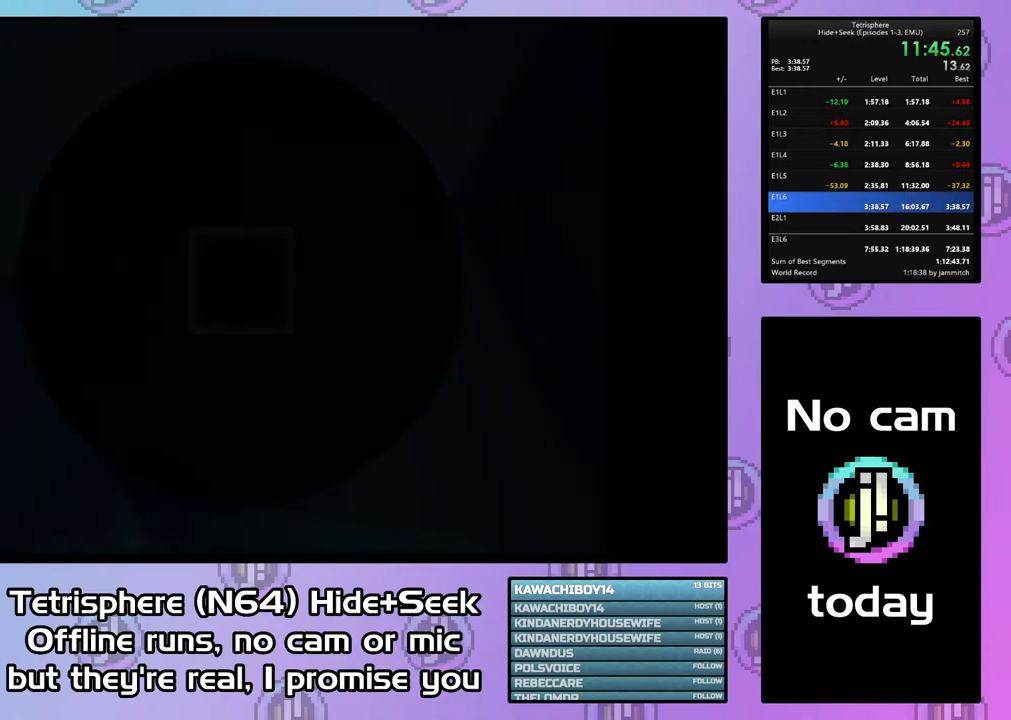
{"buttons": [], "right_stick": "center", "events": [[333, "DPAD_LEFT", "down"], [433, "DPAD_LEFT", "up"]]}
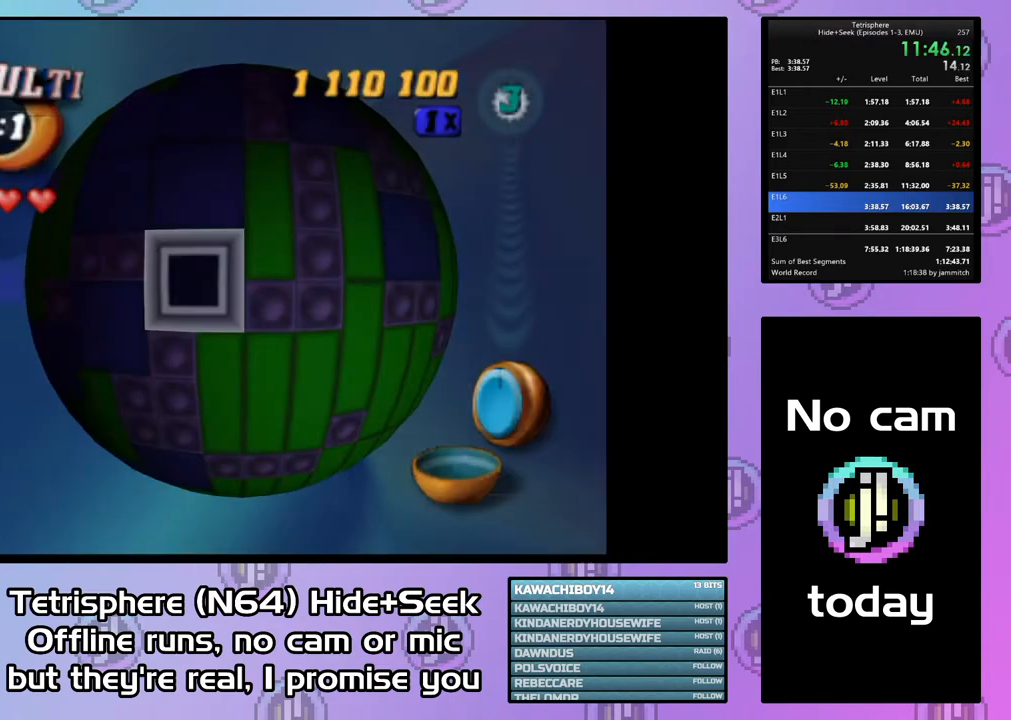
{"buttons": [], "right_stick": "center", "events": [[33, "DPAD_LEFT", "down"], [100, "DPAD_LEFT", "up"], [433, "DPAD_LEFT", "down"], [500, "DPAD_LEFT", "up"]]}
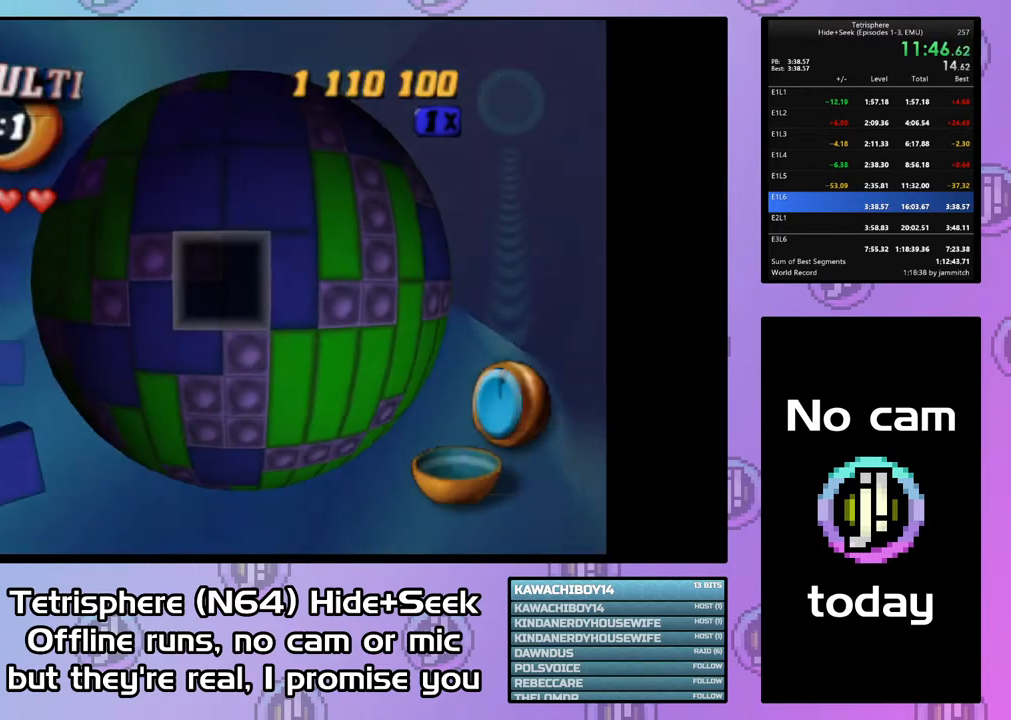
{"buttons": [], "right_stick": "center", "events": [[67, "DPAD_DOWN", "down"], [167, "DPAD_DOWN", "up"], [233, "SQUARE", "down"], [400, "DPAD_UP", "down"], [500, "DPAD_UP", "up"], [500, "SQUARE", "up"]]}
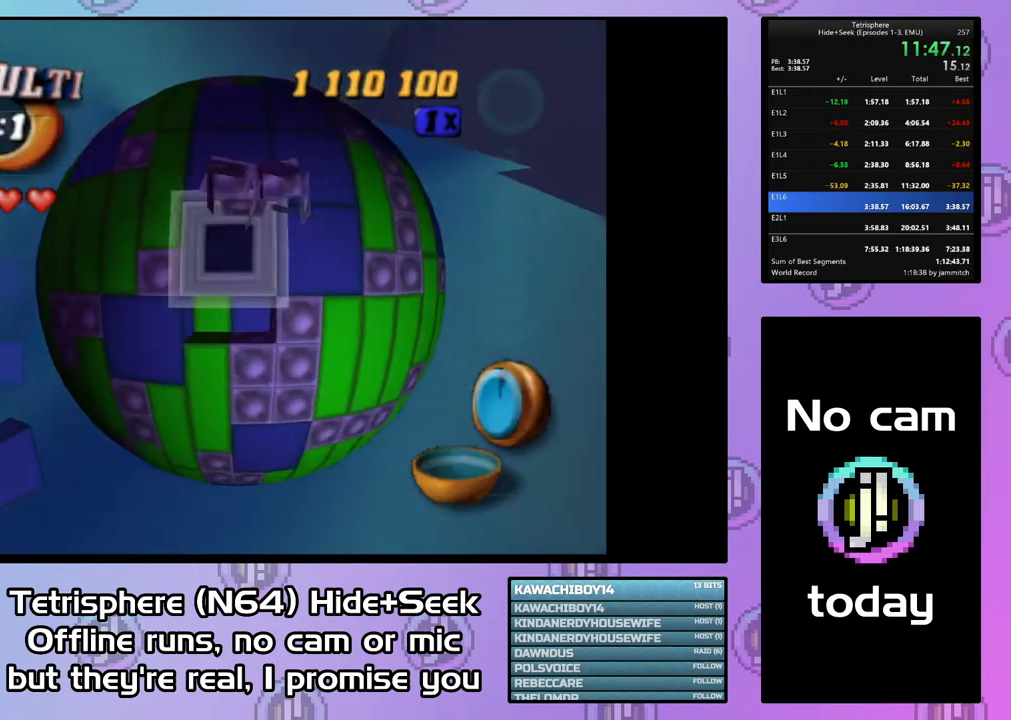
{"buttons": ["CIRCLE"], "right_stick": "center", "events": [[100, "CIRCLE", "down"], [233, "CIRCLE", "up"], [400, "CIRCLE", "down"]]}
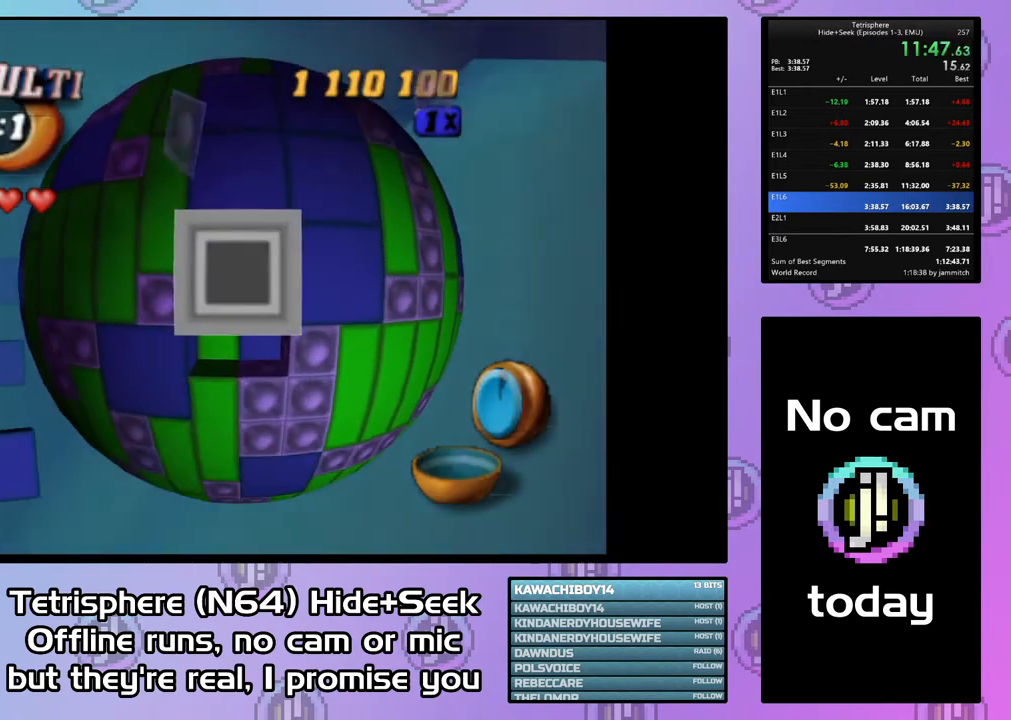
{"buttons": [], "right_stick": "center", "events": [[33, "CIRCLE", "up"], [300, "DPAD_LEFT", "down"], [400, "DPAD_LEFT", "up"]]}
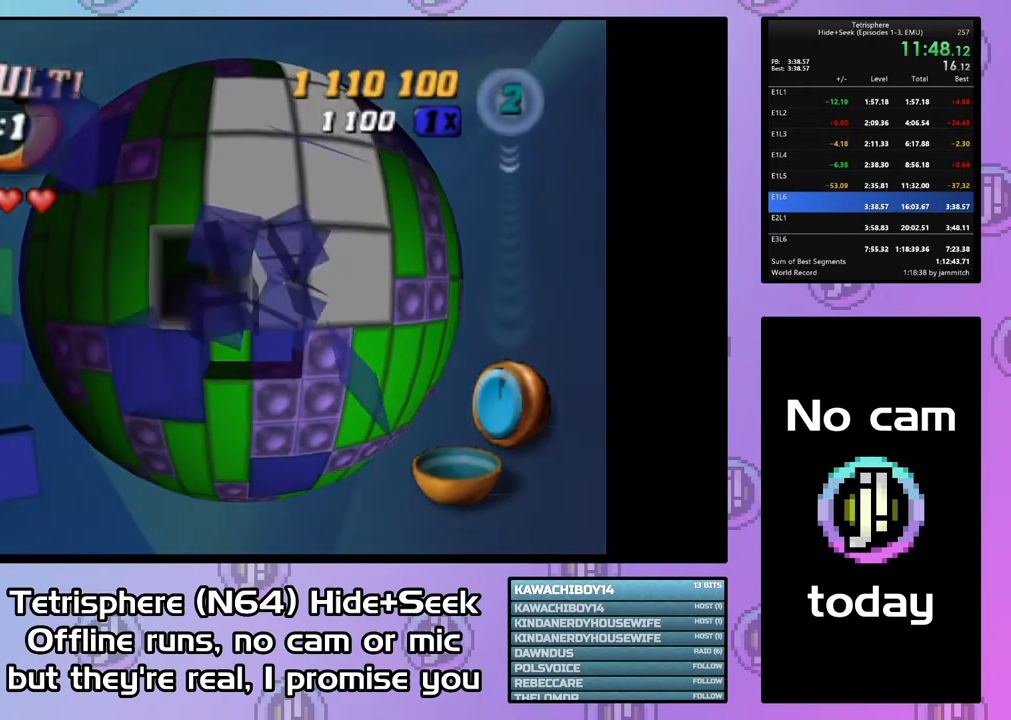
{"buttons": ["DPAD_RIGHT"], "right_stick": "center", "events": [[133, "DPAD_UP", "down"], [200, "DPAD_UP", "up"], [267, "DPAD_UP", "down"], [367, "DPAD_UP", "up"], [467, "DPAD_RIGHT", "down"]]}
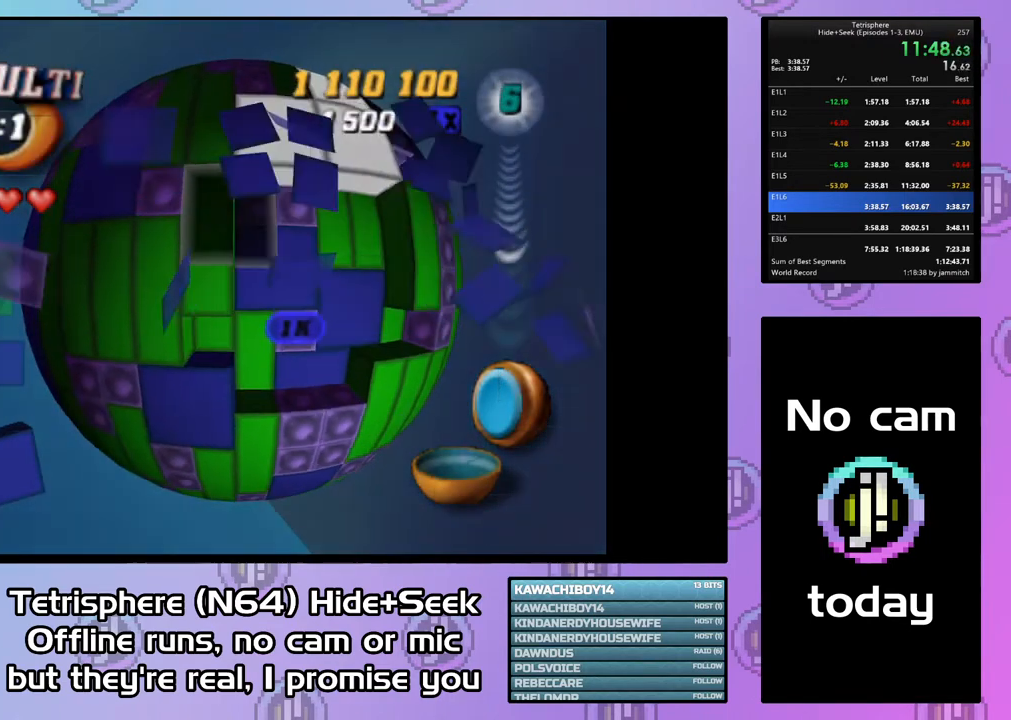
{"buttons": [], "right_stick": "center", "events": [[67, "DPAD_RIGHT", "up"], [133, "DPAD_RIGHT", "down"], [233, "DPAD_RIGHT", "up"], [433, "DPAD_DOWN", "down"], [500, "DPAD_DOWN", "up"]]}
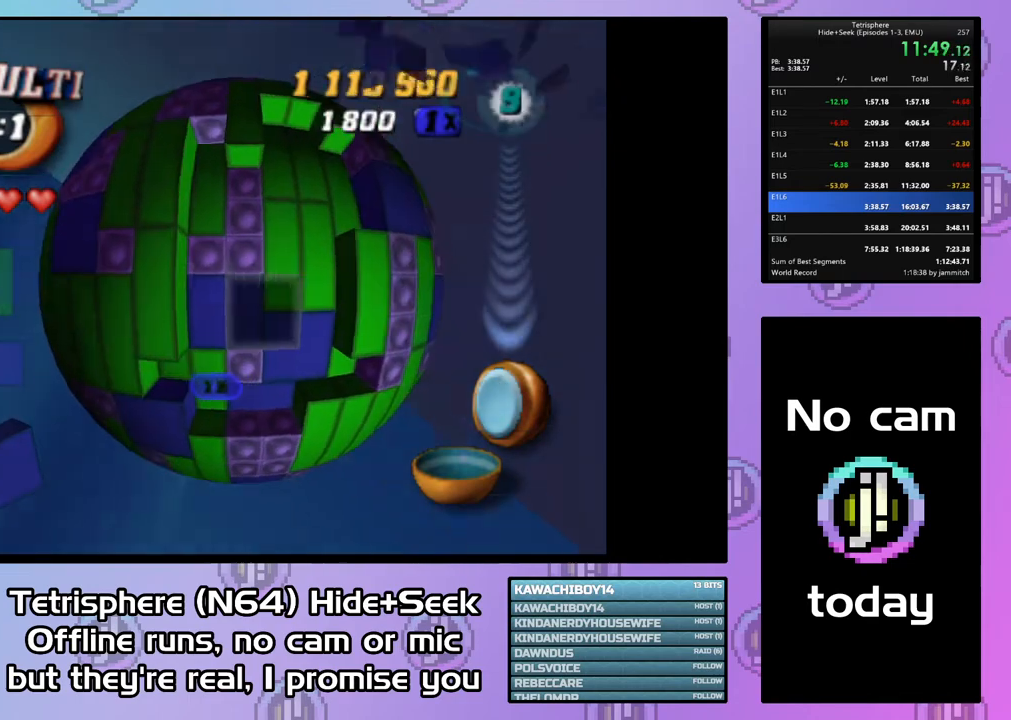
{"buttons": ["DPAD_LEFT"], "right_stick": "center", "events": [[67, "DPAD_DOWN", "down"], [167, "DPAD_DOWN", "up"], [267, "DPAD_RIGHT", "down"], [367, "DPAD_RIGHT", "up"], [467, "DPAD_LEFT", "down"]]}
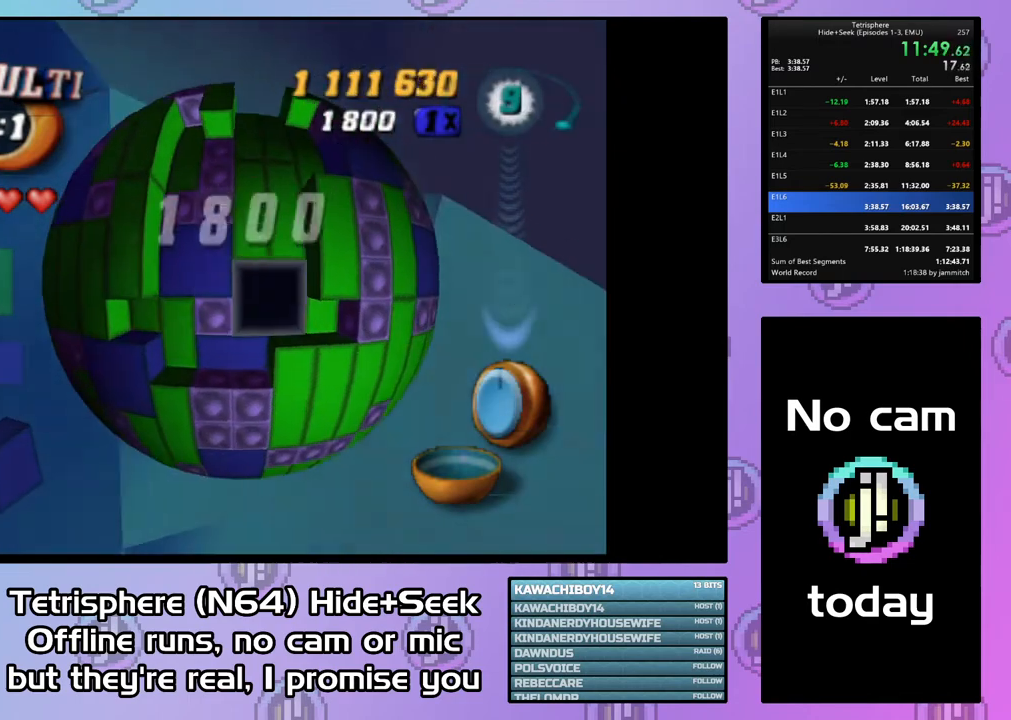
{"buttons": [], "right_stick": "center", "events": [[67, "DPAD_LEFT", "up"], [100, "DPAD_LEFT", "down"], [200, "DPAD_LEFT", "up"], [267, "DPAD_UP", "down"], [400, "DPAD_UP", "up"]]}
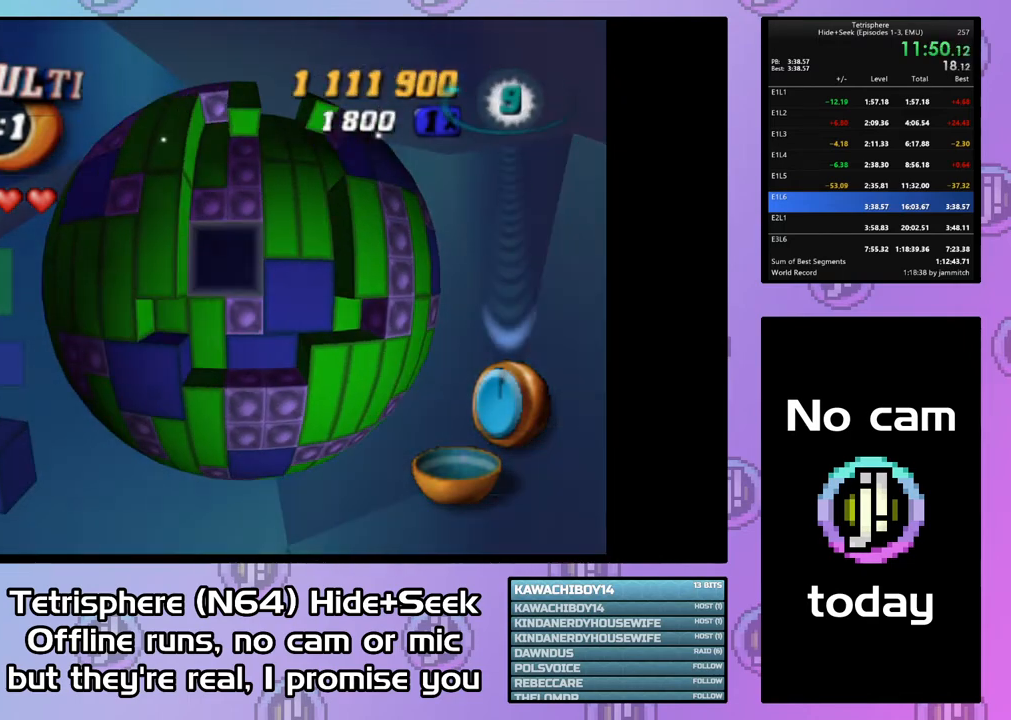
{"buttons": ["DPAD_RIGHT"], "right_stick": "center", "events": [[300, "DPAD_RIGHT", "down"], [400, "DPAD_RIGHT", "up"], [433, "DPAD_RIGHT", "down"]]}
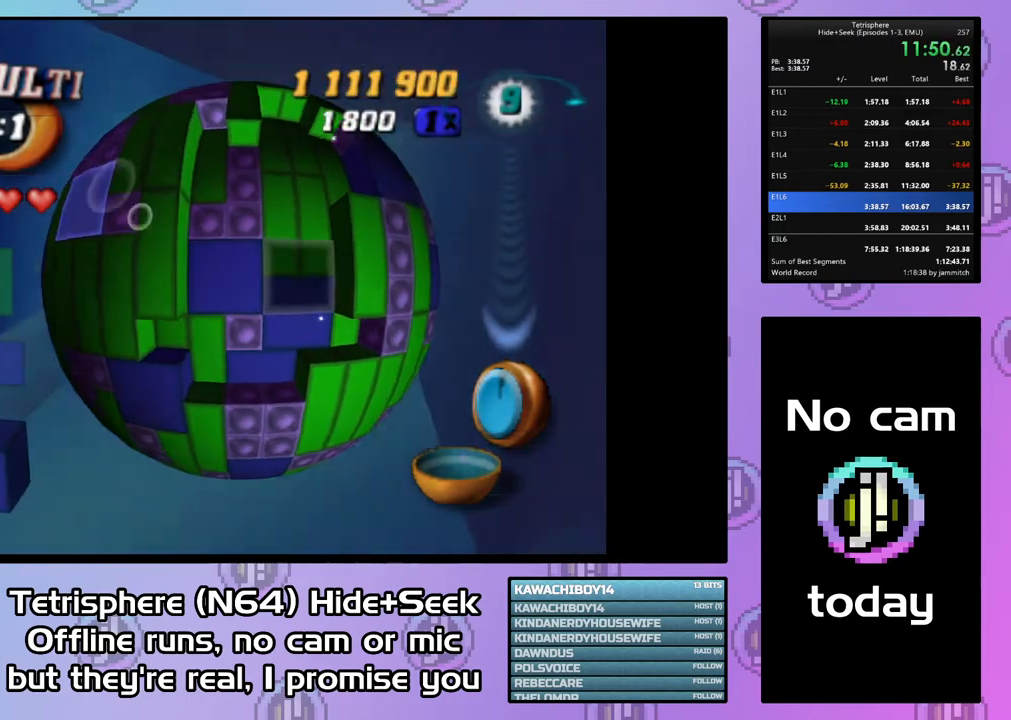
{"buttons": ["DPAD_RIGHT"], "right_stick": "center", "events": [[67, "DPAD_UP", "down"], [400, "DPAD_UP", "up"], [433, "DPAD_RIGHT", "up"], [500, "DPAD_RIGHT", "down"]]}
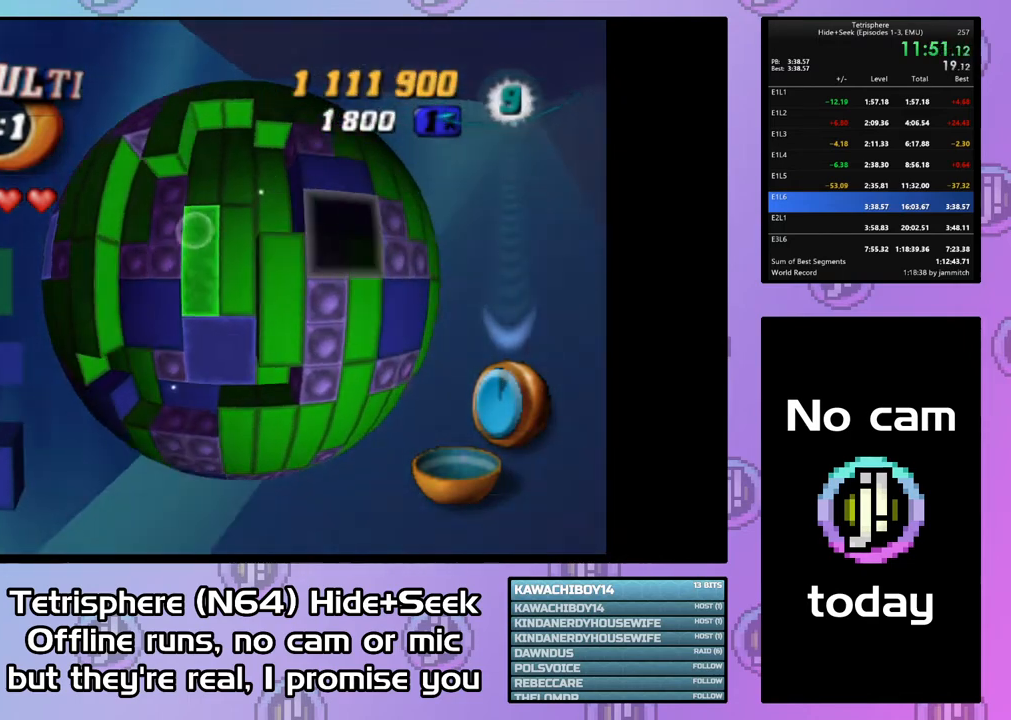
{"buttons": ["SQUARE"], "right_stick": "center", "events": [[100, "DPAD_RIGHT", "up"], [167, "DPAD_UP", "down"], [267, "DPAD_UP", "up"], [333, "DPAD_LEFT", "down"], [433, "DPAD_LEFT", "up"], [467, "SQUARE", "down"]]}
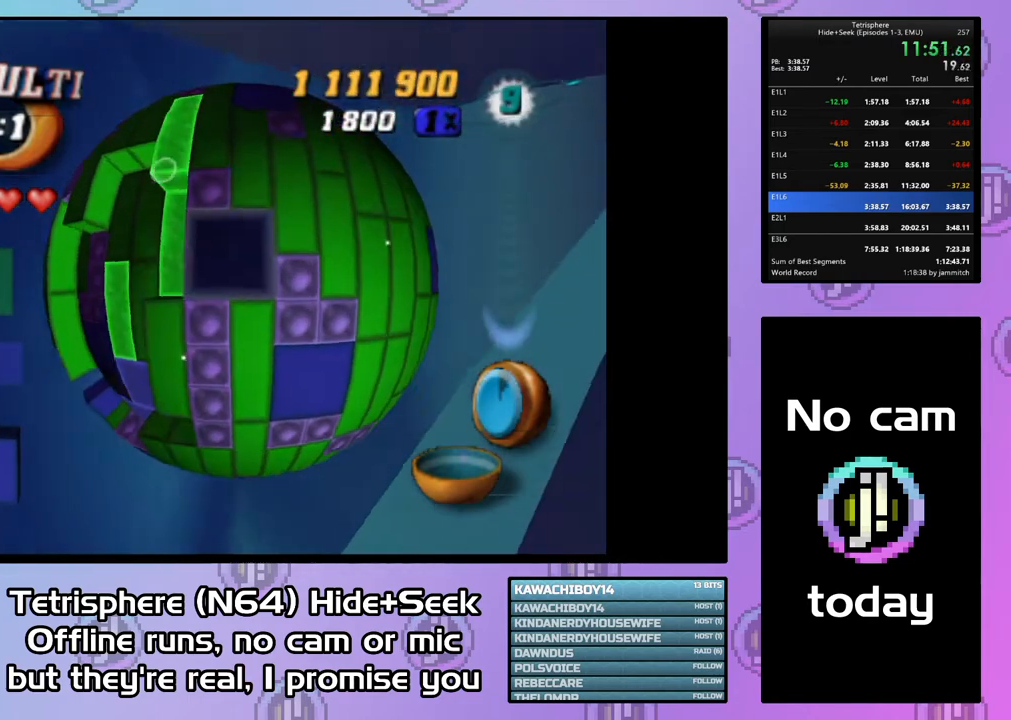
{"buttons": ["SQUARE"], "right_stick": "center", "events": [[67, "DPAD_LEFT", "down"], [167, "DPAD_LEFT", "up"], [200, "DPAD_LEFT", "down"], [300, "DPAD_LEFT", "up"], [367, "DPAD_LEFT", "down"], [467, "DPAD_LEFT", "up"]]}
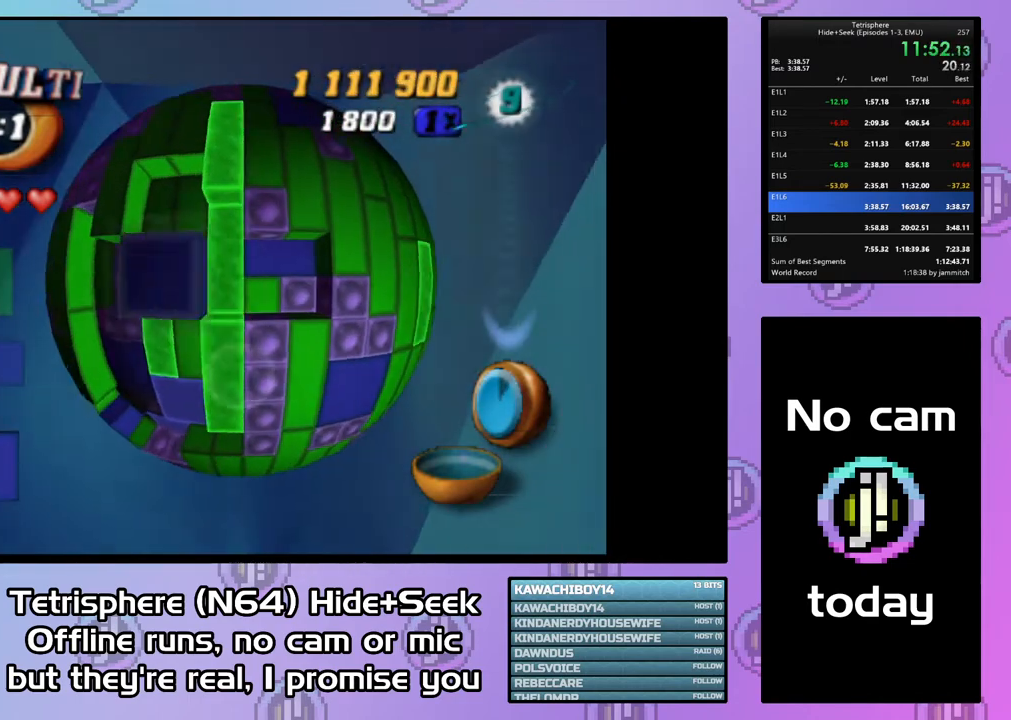
{"buttons": ["SQUARE", "DPAD_DOWN"], "right_stick": "center", "events": [[67, "DPAD_DOWN", "down"], [133, "DPAD_DOWN", "up"], [200, "DPAD_DOWN", "down"], [300, "DPAD_DOWN", "up"], [367, "DPAD_DOWN", "down"], [433, "DPAD_DOWN", "up"], [500, "DPAD_DOWN", "down"]]}
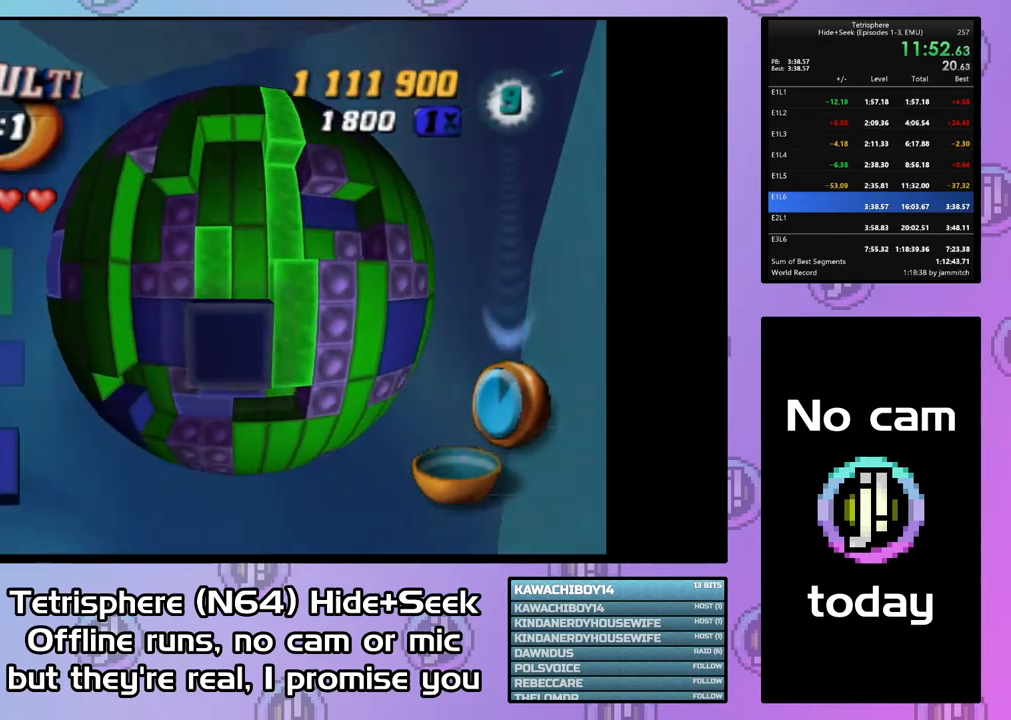
{"buttons": [], "right_stick": "center", "events": [[100, "DPAD_DOWN", "up"], [200, "SQUARE", "up"], [300, "CIRCLE", "down"], [400, "CIRCLE", "up"]]}
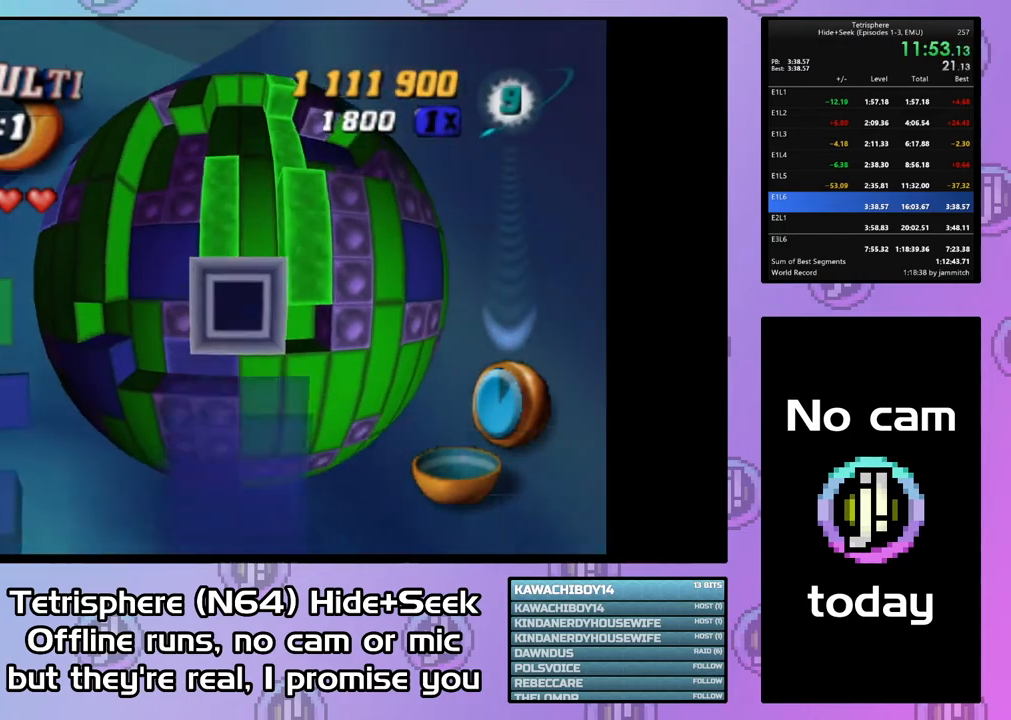
{"buttons": [], "right_stick": "center", "events": [[100, "CIRCLE", "down"], [267, "CIRCLE", "up"], [367, "DPAD_RIGHT", "down"], [467, "DPAD_RIGHT", "up"]]}